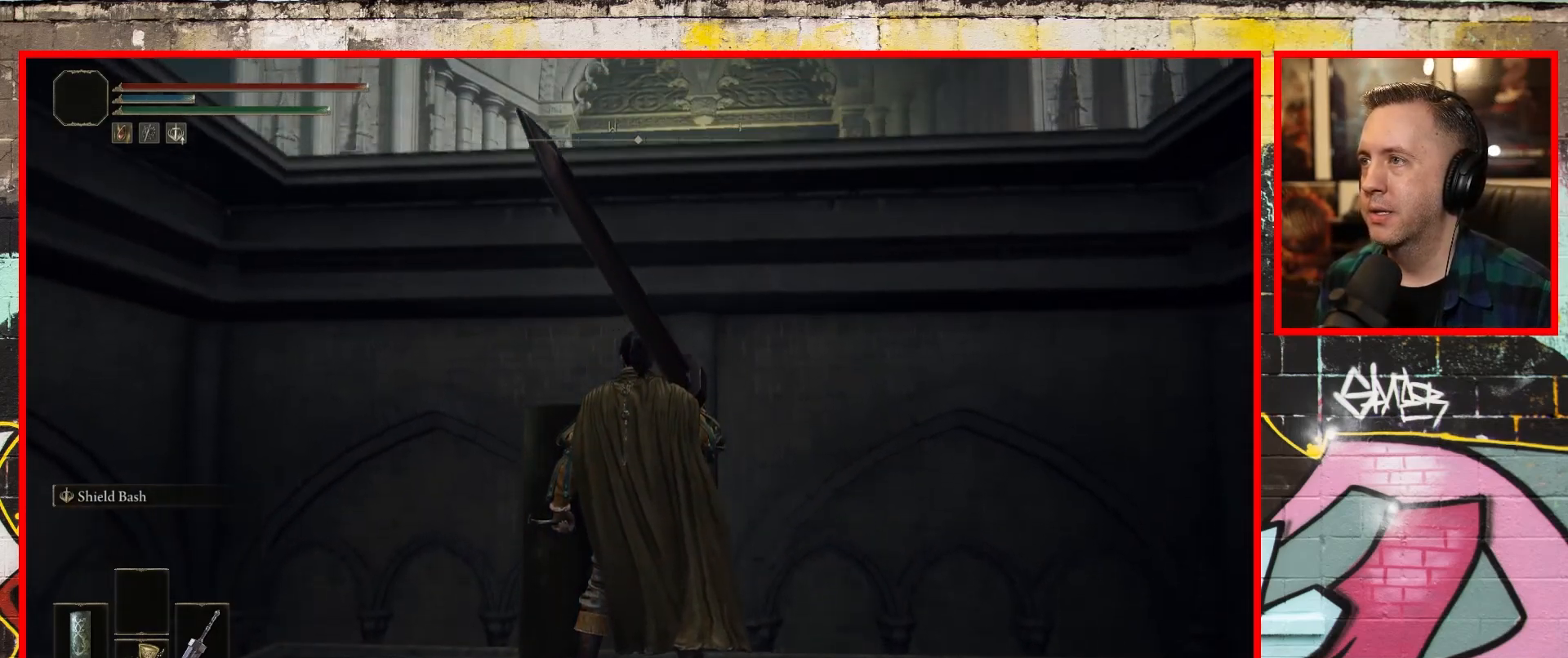
Gameplay with a controller (Xbox layout); each line is a JSON object with the inputs held at the frame after it. "events" lists button and stick changes between this image and that frame as [ms after this image, input, new state], when the widget could be followed in between.
{"buttons": [], "left_stick": "up", "right_stick": "center", "events": [[500, "left_stick", "up"]]}
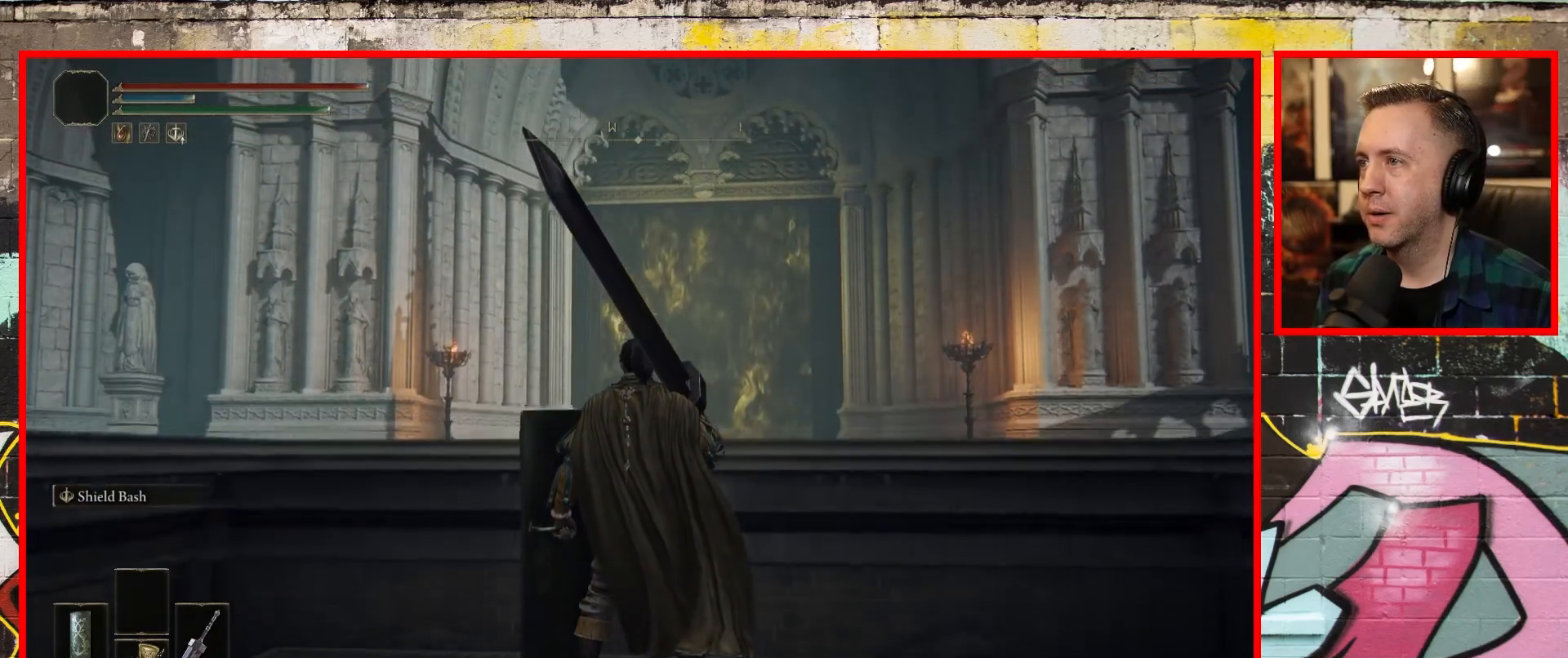
{"buttons": [], "left_stick": "up", "right_stick": "up-left", "events": [[300, "right_stick", "up"], [350, "right_stick", "up-left"]]}
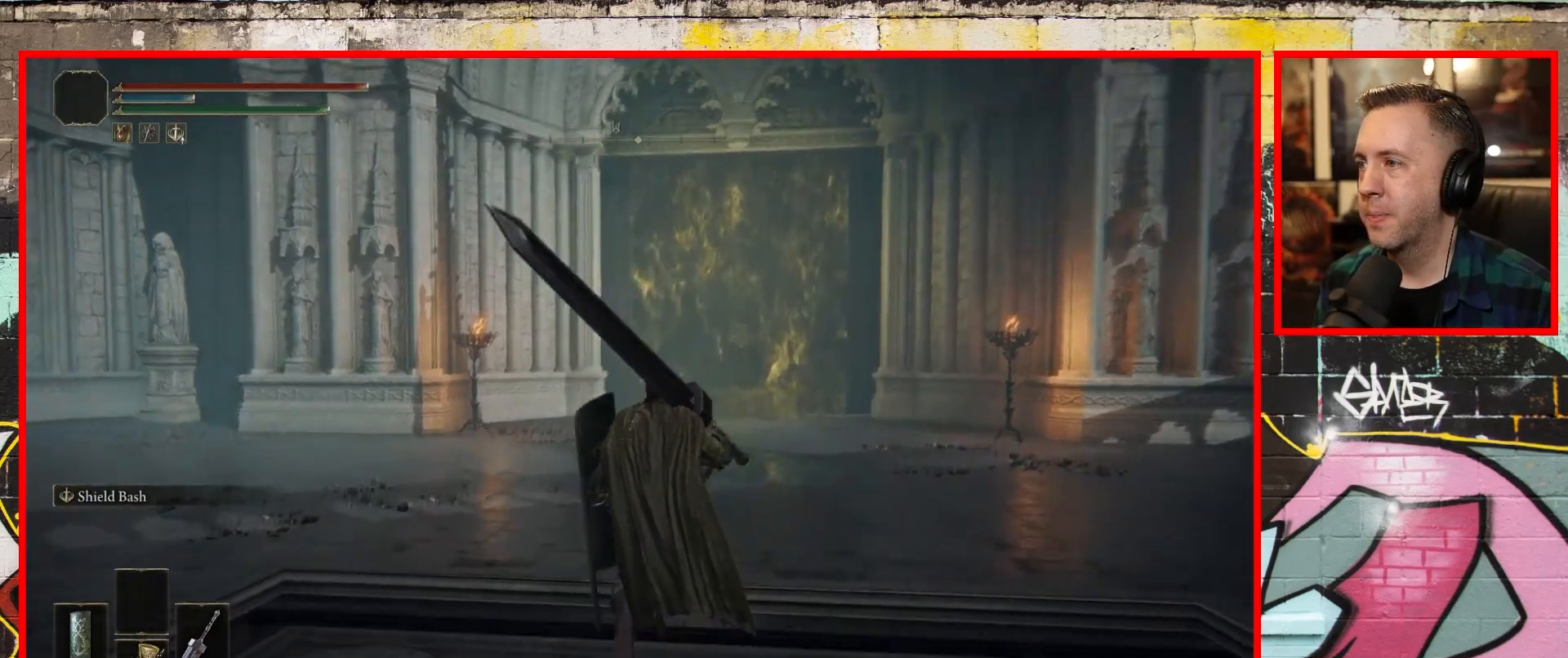
{"buttons": [], "left_stick": "up-right", "right_stick": "center", "events": [[133, "right_stick", "up"], [217, "left_stick", "up-right"], [283, "right_stick", "center"]]}
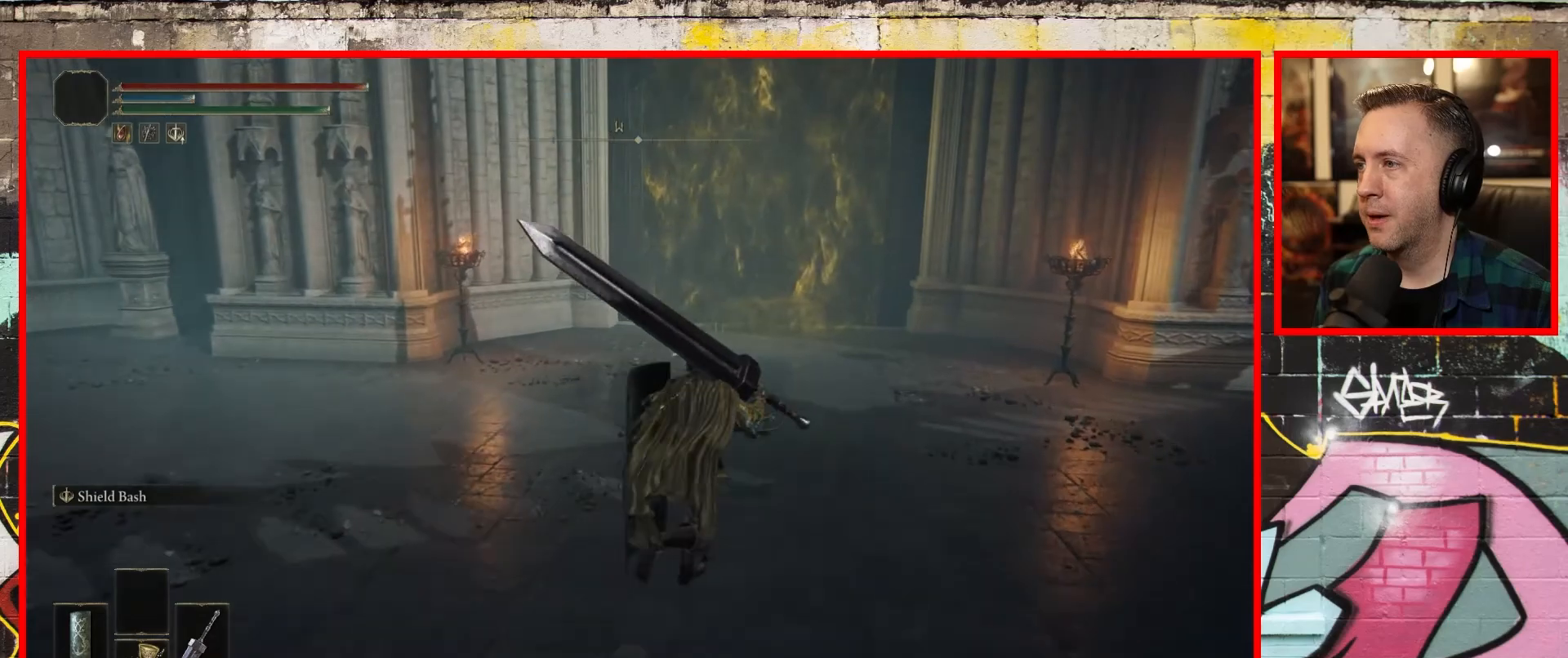
{"buttons": [], "left_stick": "up-right", "right_stick": "up-left", "events": [[483, "right_stick", "up-left"]]}
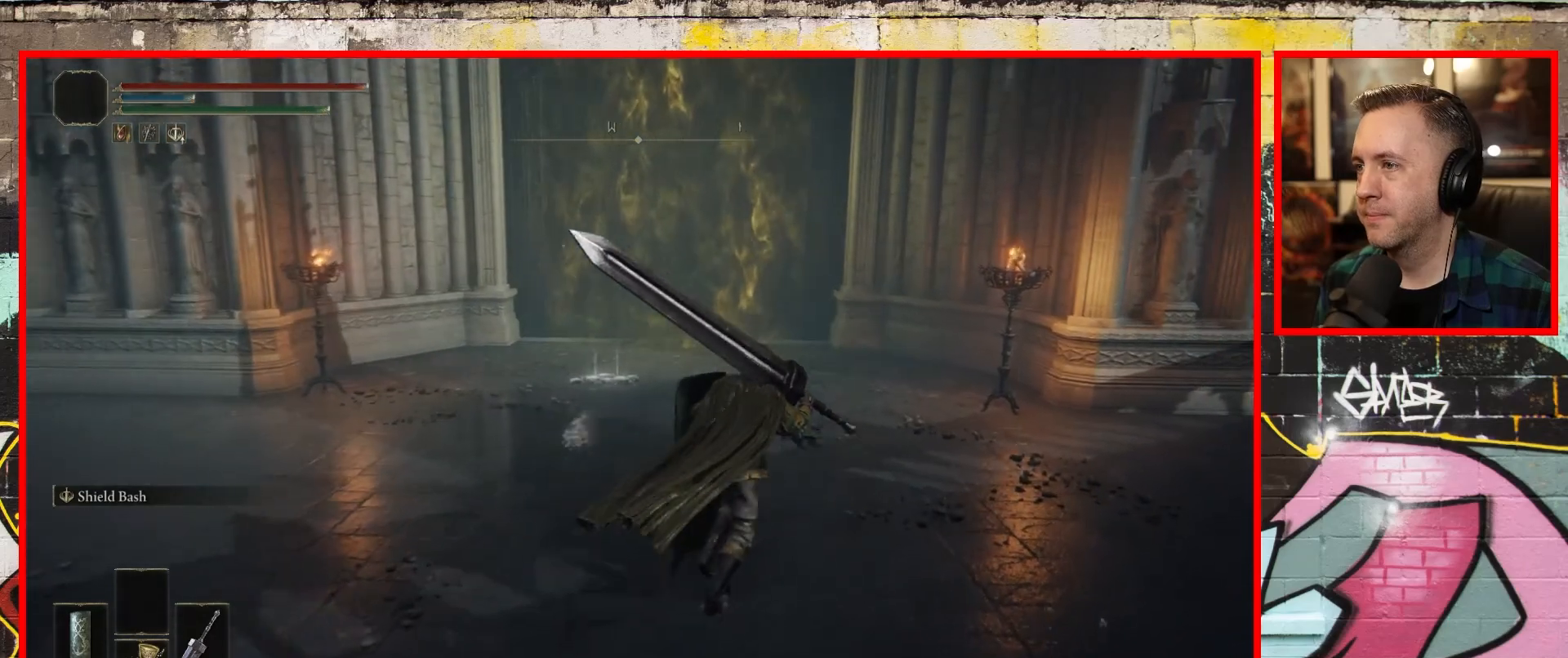
{"buttons": [], "left_stick": "up", "right_stick": "center", "events": [[150, "left_stick", "up"], [300, "right_stick", "center"]]}
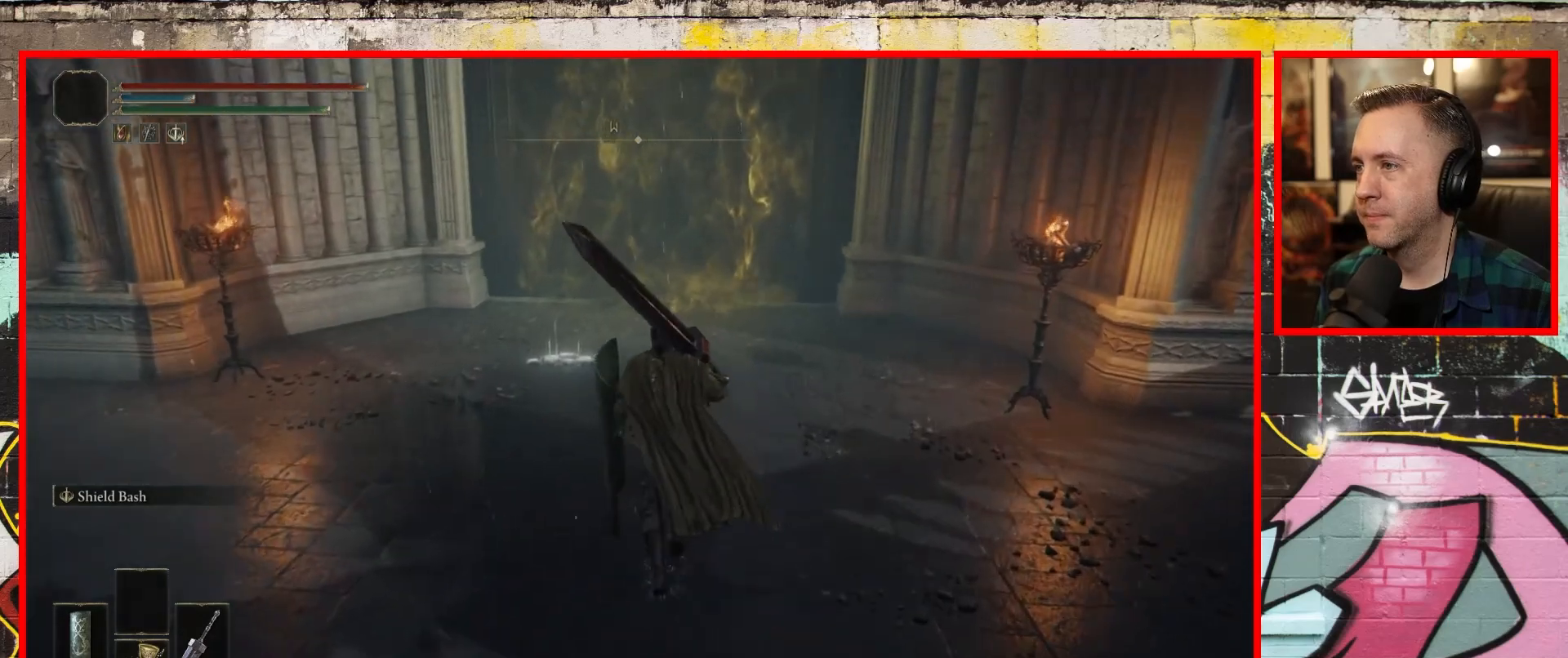
{"buttons": [], "left_stick": "center", "right_stick": "center", "events": [[67, "left_stick", "center"], [333, "START", "down"], [433, "START", "up"]]}
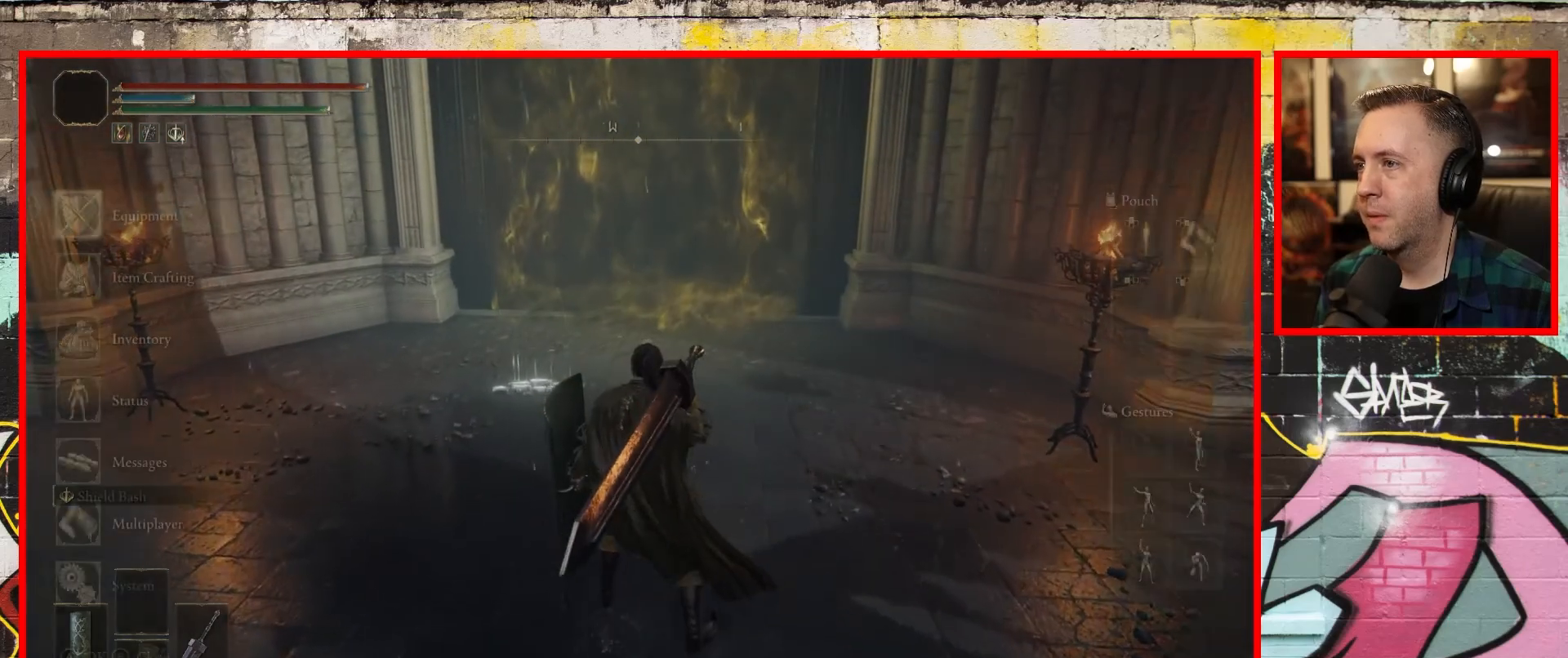
{"buttons": [], "left_stick": "center", "right_stick": "center", "events": [[367, "DPAD_UP", "down"], [500, "DPAD_UP", "up"]]}
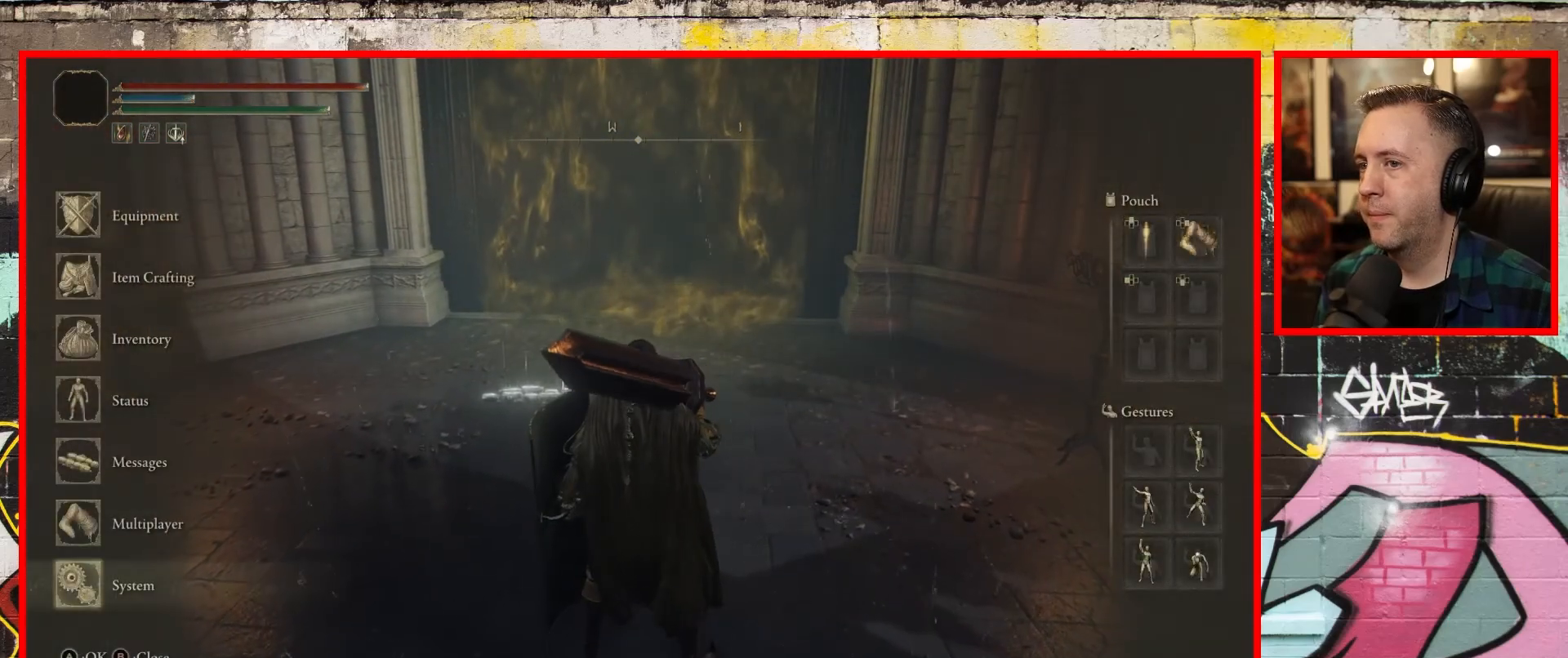
{"buttons": [], "left_stick": "center", "right_stick": "center", "events": [[100, "DPAD_UP", "down"], [233, "DPAD_UP", "up"], [267, "A", "down"], [417, "A", "up"]]}
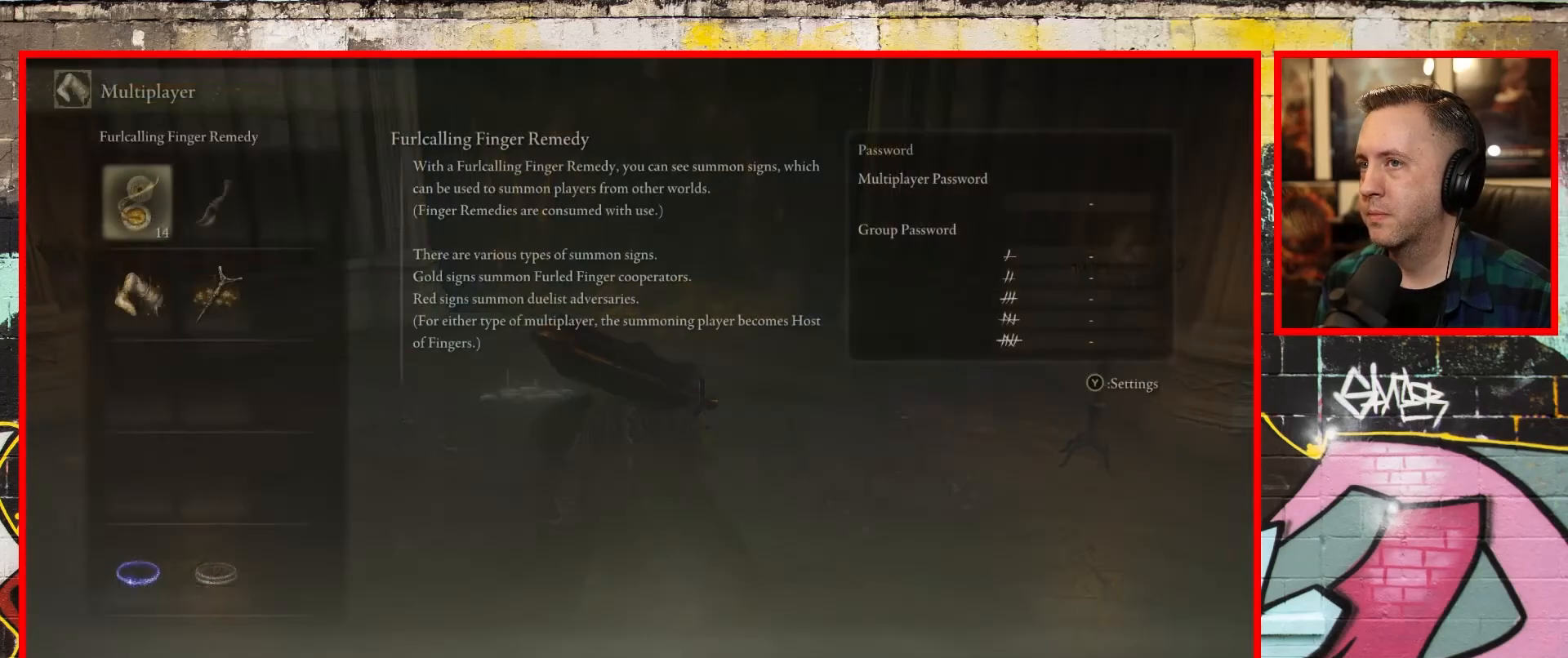
{"buttons": [], "left_stick": "center", "right_stick": "center", "events": [[333, "A", "down"], [500, "A", "up"]]}
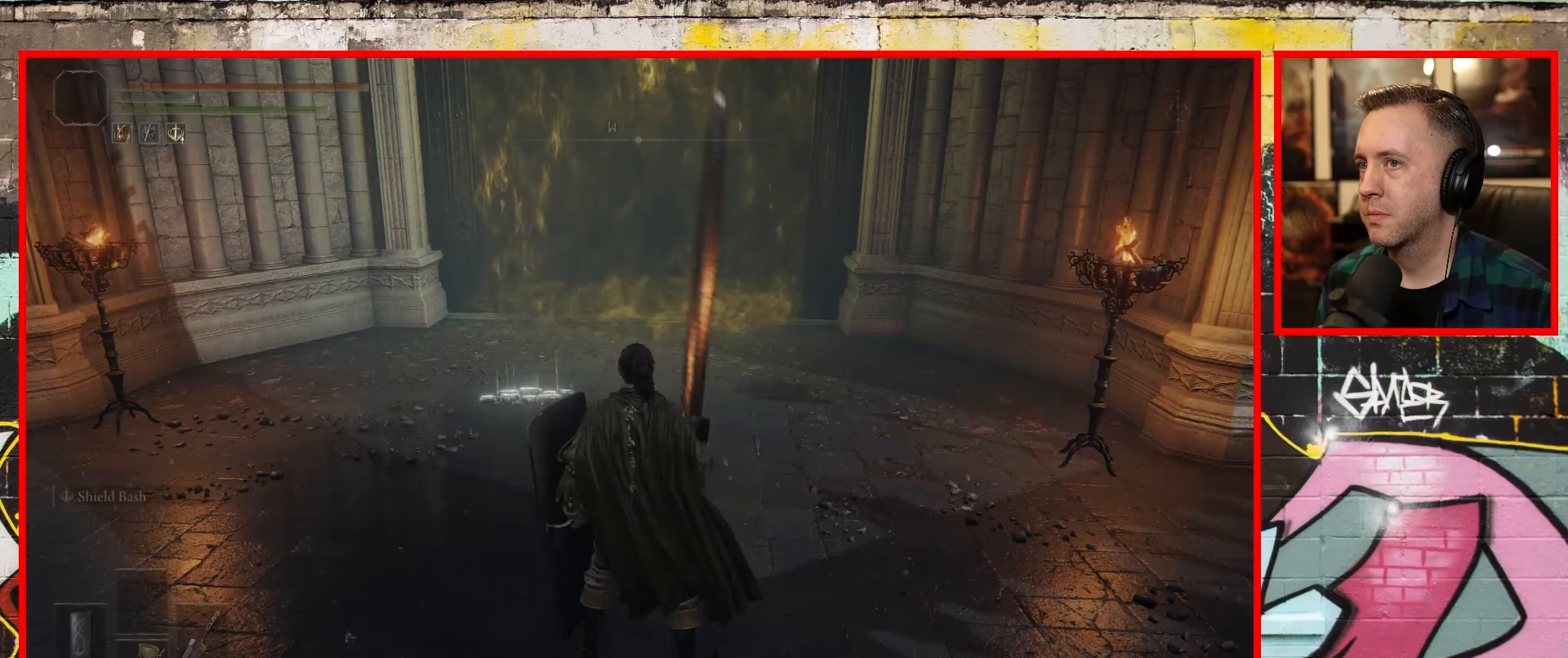
{"buttons": [], "left_stick": "center", "right_stick": "center", "events": []}
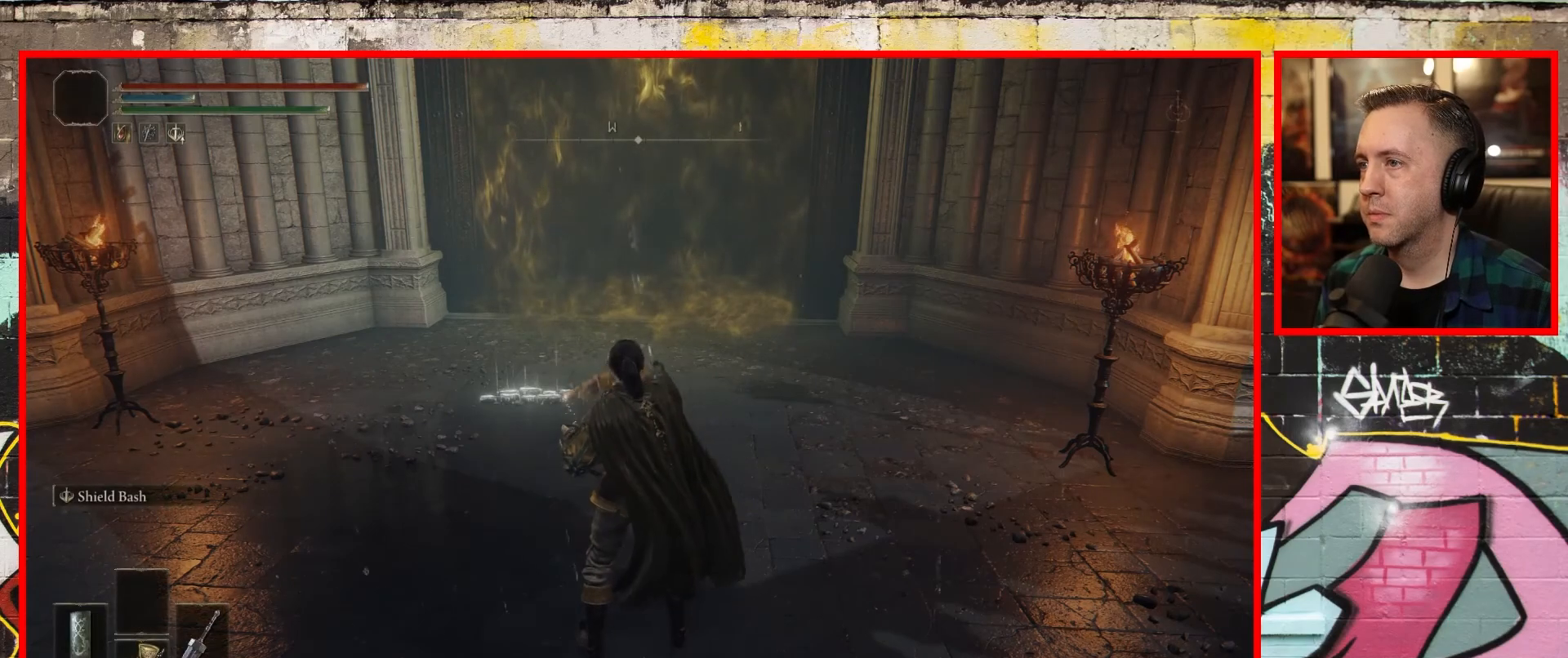
{"buttons": [], "left_stick": "center", "right_stick": "center", "events": []}
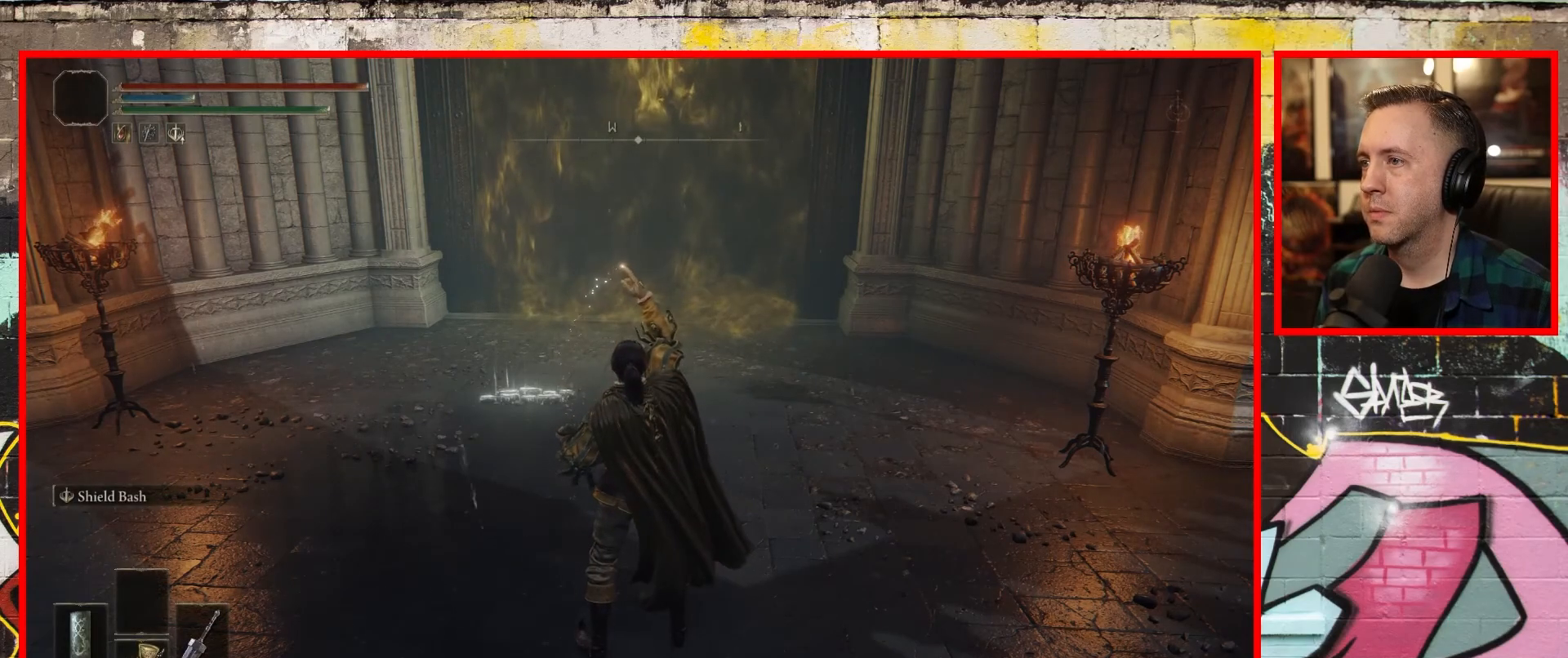
{"buttons": [], "left_stick": "center", "right_stick": "center", "events": []}
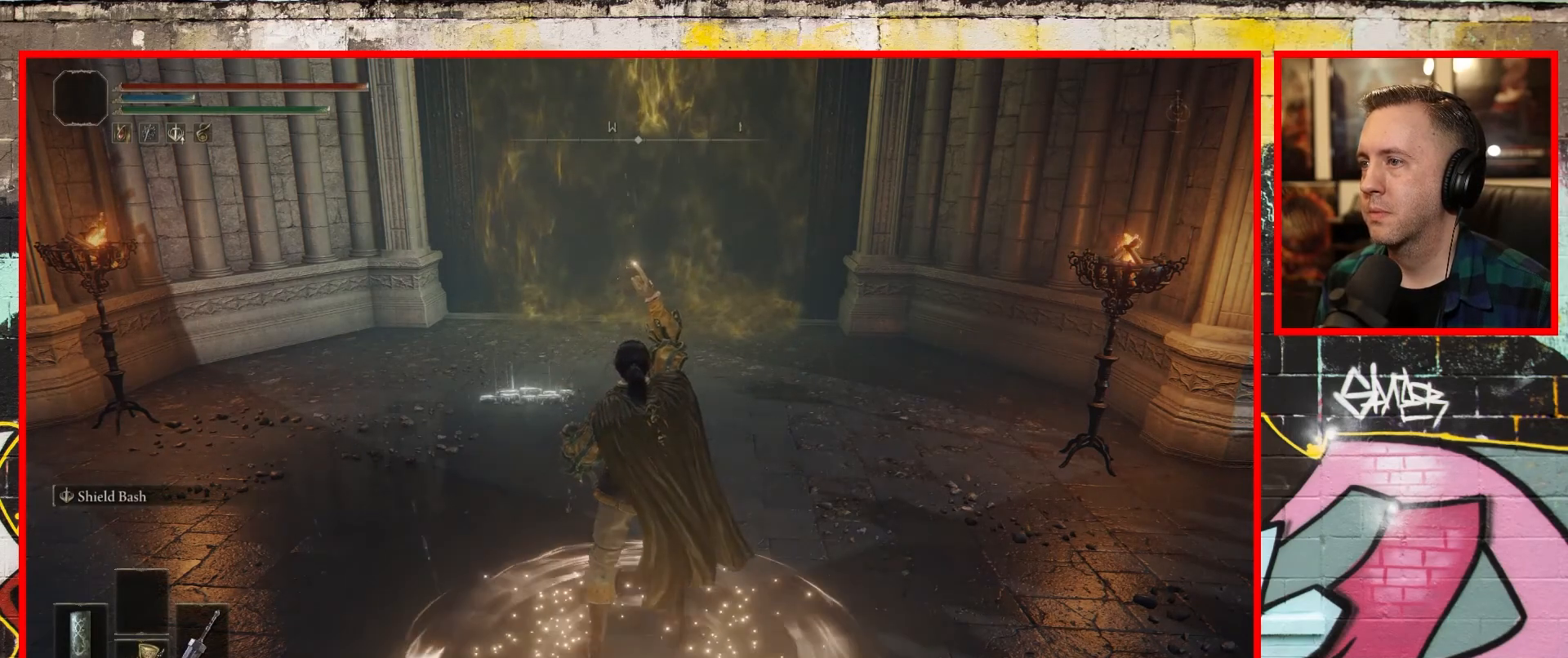
{"buttons": [], "left_stick": "center", "right_stick": "center", "events": []}
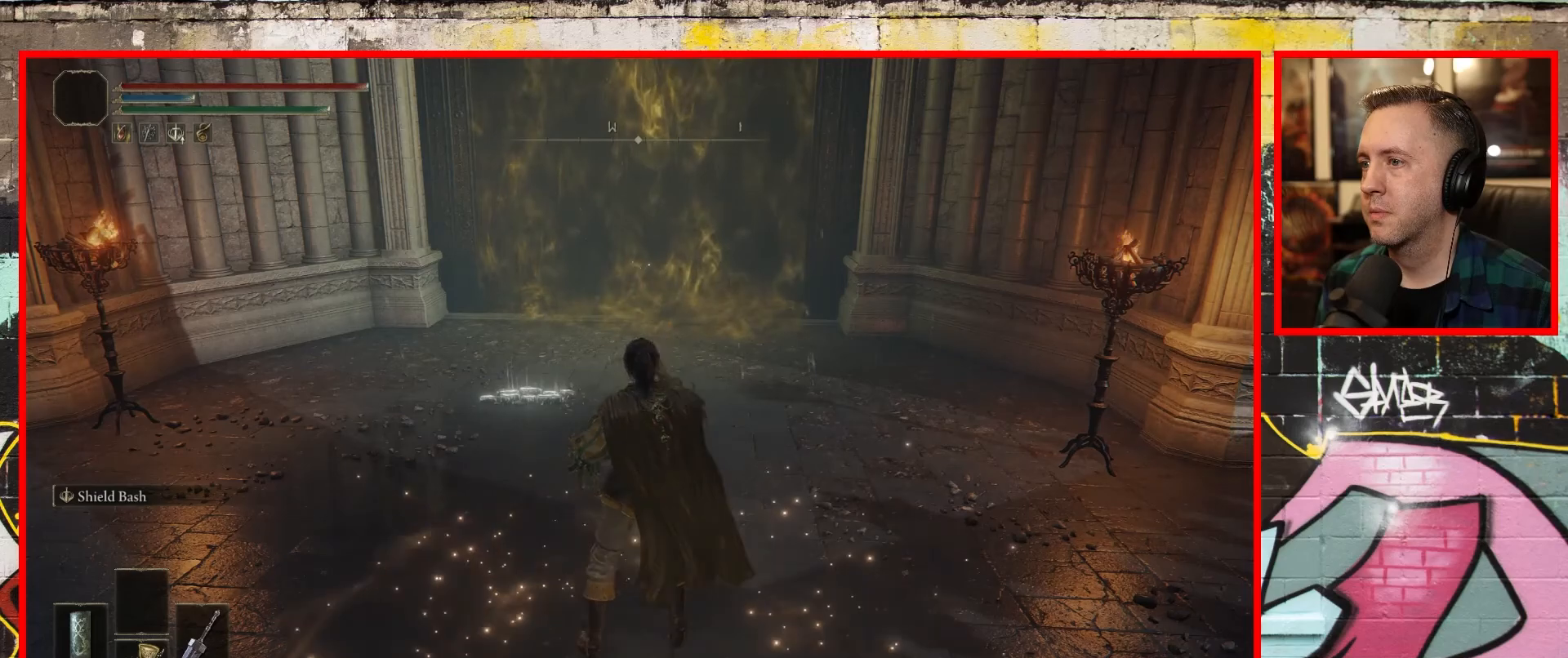
{"buttons": [], "left_stick": "center", "right_stick": "left", "events": [[450, "right_stick", "left"]]}
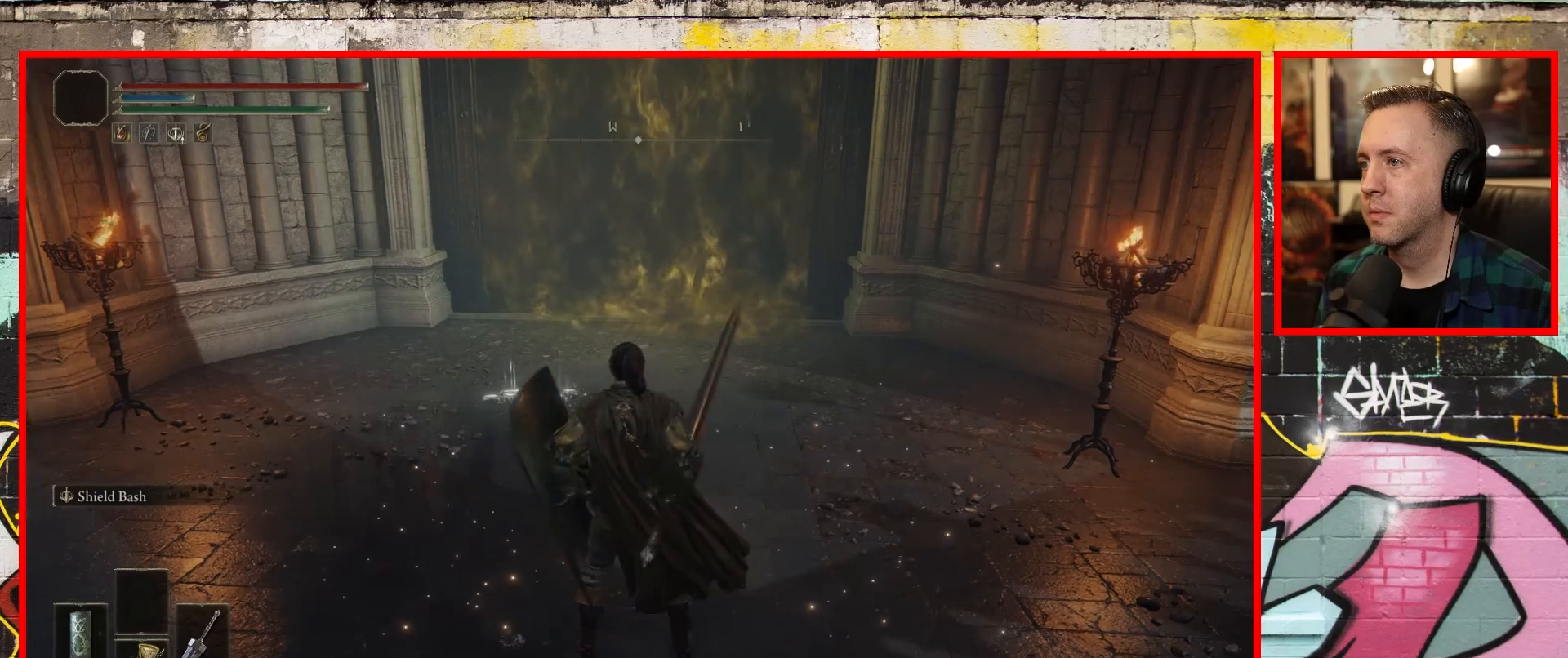
{"buttons": [], "left_stick": "center", "right_stick": "up", "events": [[333, "right_stick", "up"]]}
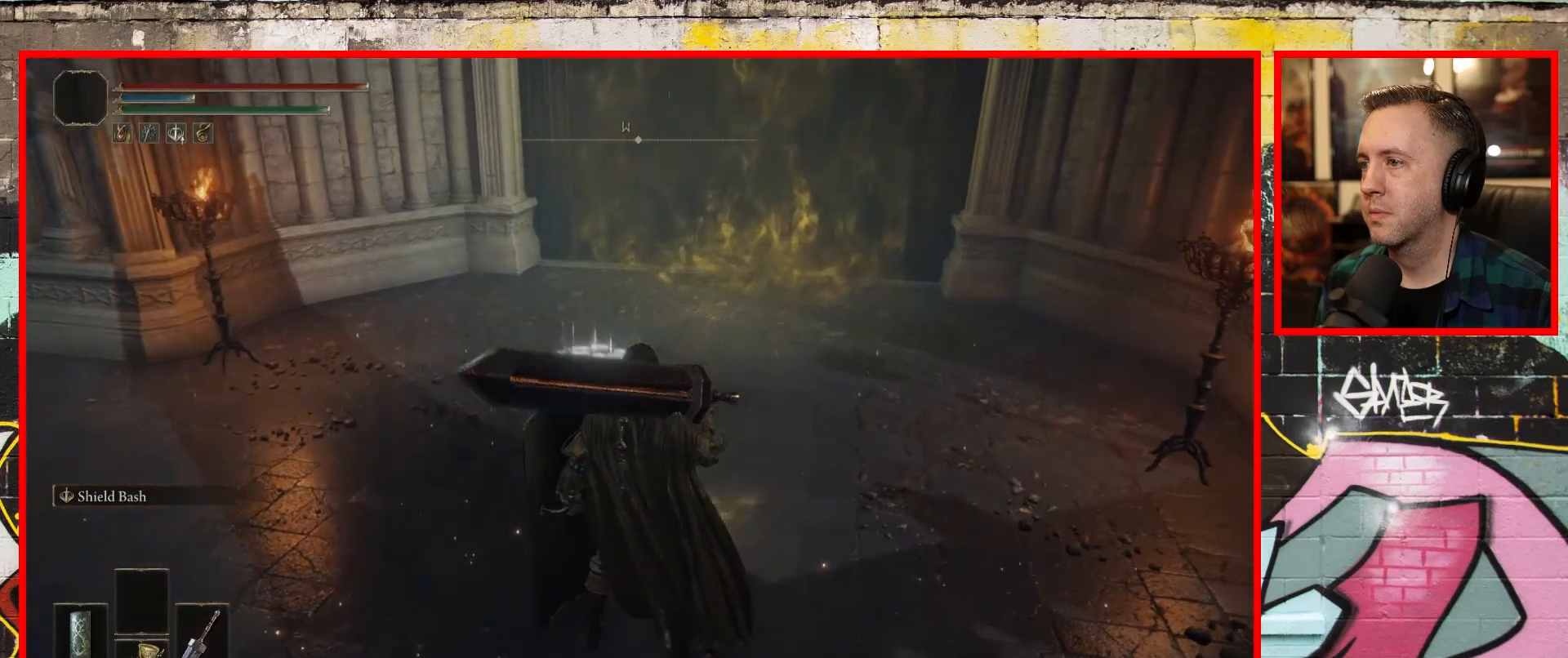
{"buttons": [], "left_stick": "up-right", "right_stick": "center", "events": [[267, "right_stick", "up-right"], [350, "left_stick", "up-right"], [400, "right_stick", "center"]]}
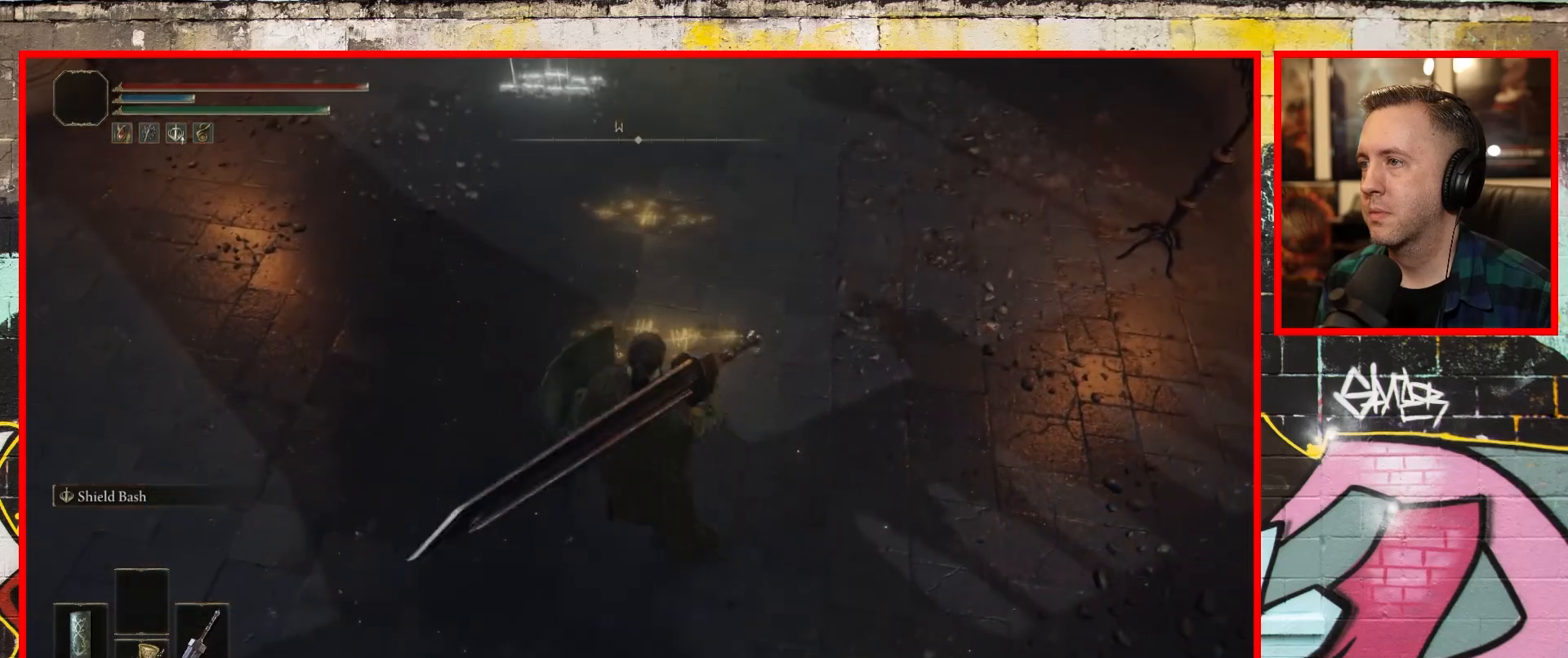
{"buttons": [], "left_stick": "center", "right_stick": "center", "events": [[67, "left_stick", "up"], [333, "left_stick", "center"]]}
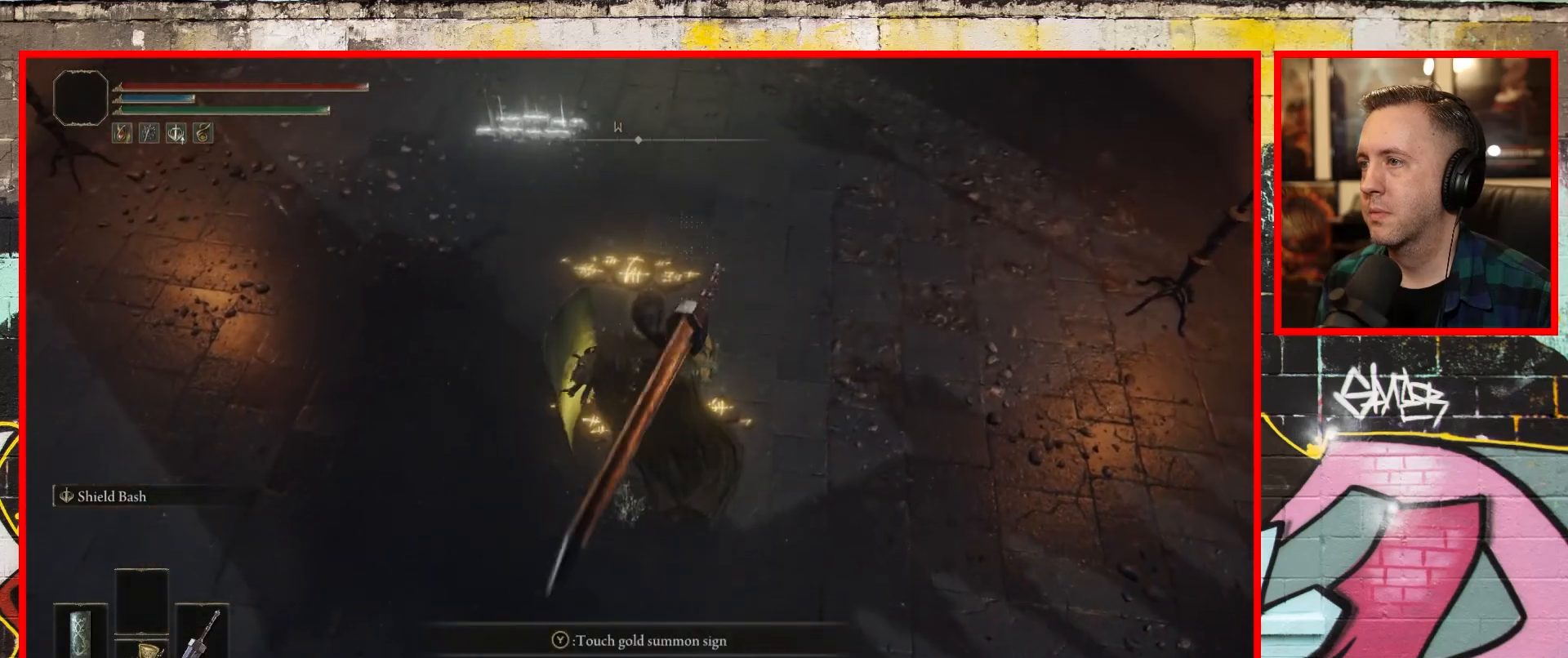
{"buttons": [], "left_stick": "center", "right_stick": "center", "events": [[117, "left_stick", "up"], [283, "left_stick", "center"]]}
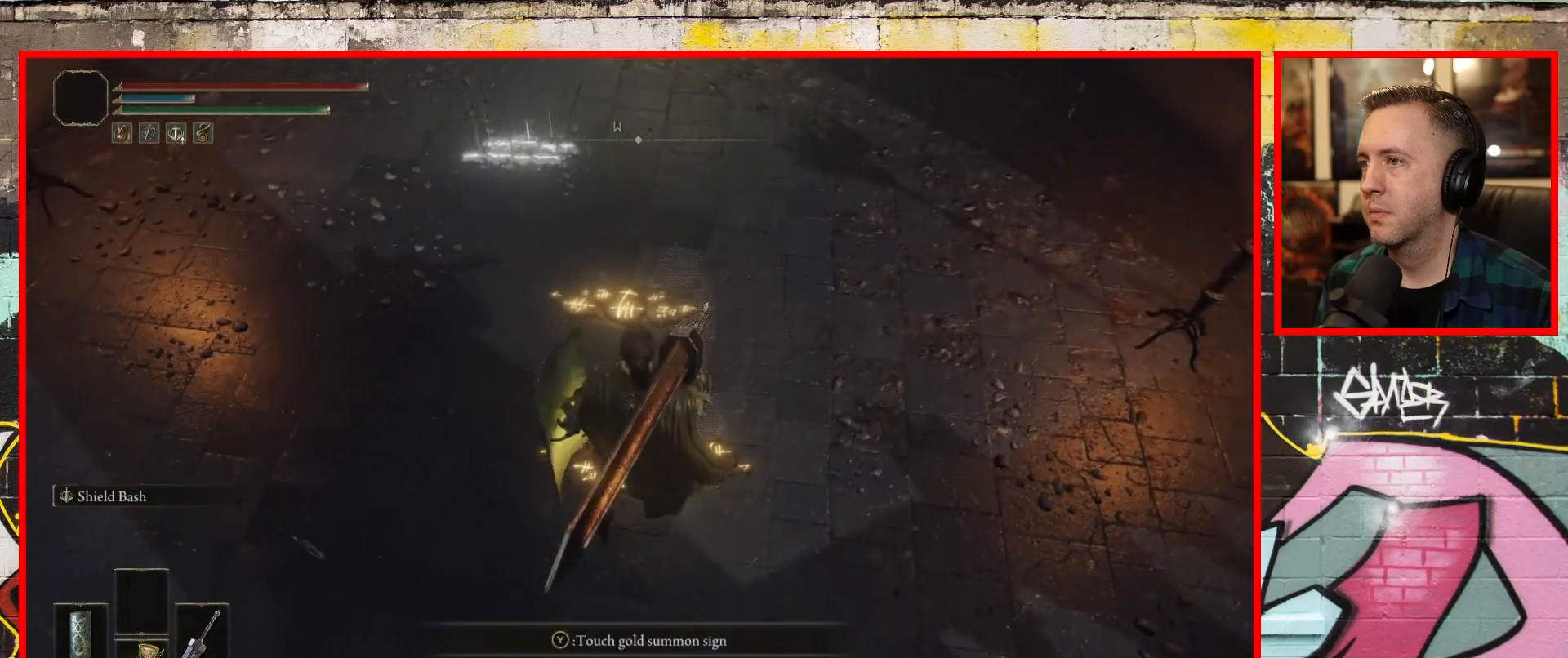
{"buttons": [], "left_stick": "center", "right_stick": "center", "events": []}
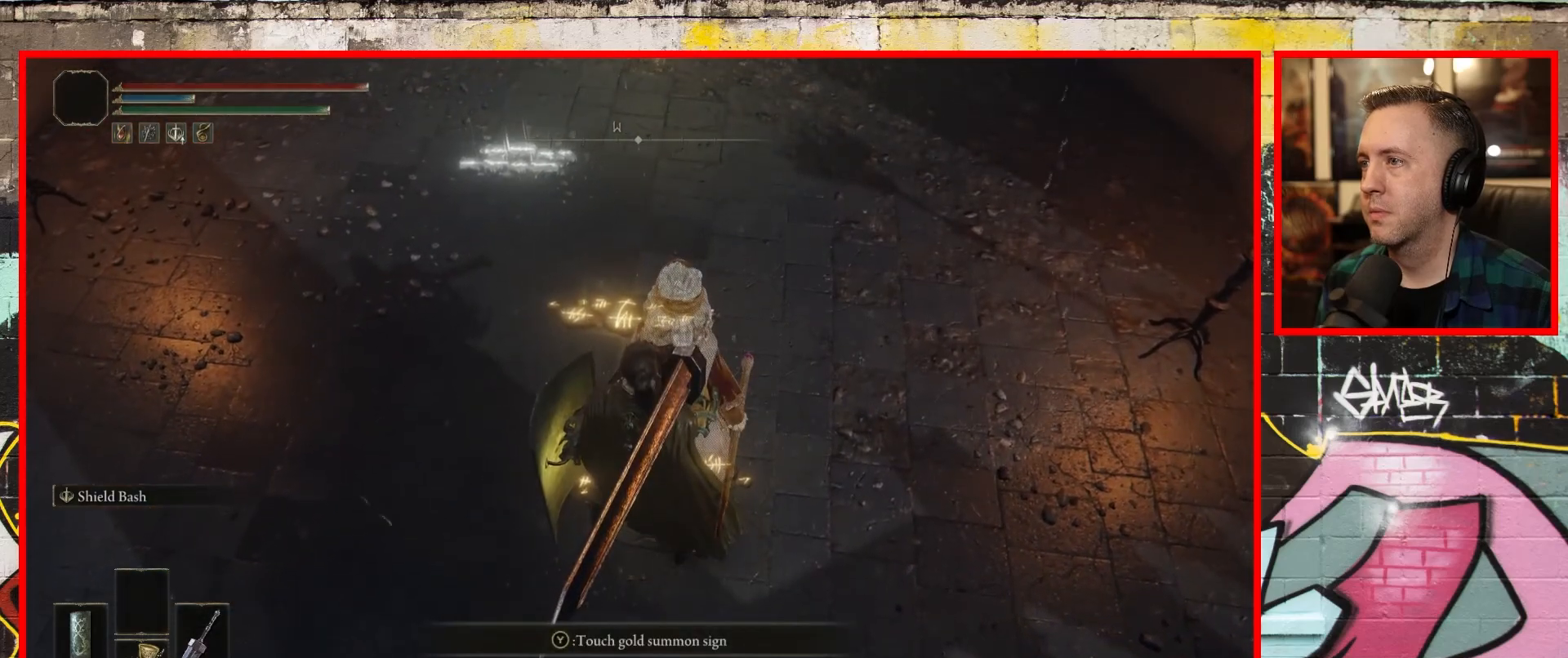
{"buttons": [], "left_stick": "center", "right_stick": "center", "events": []}
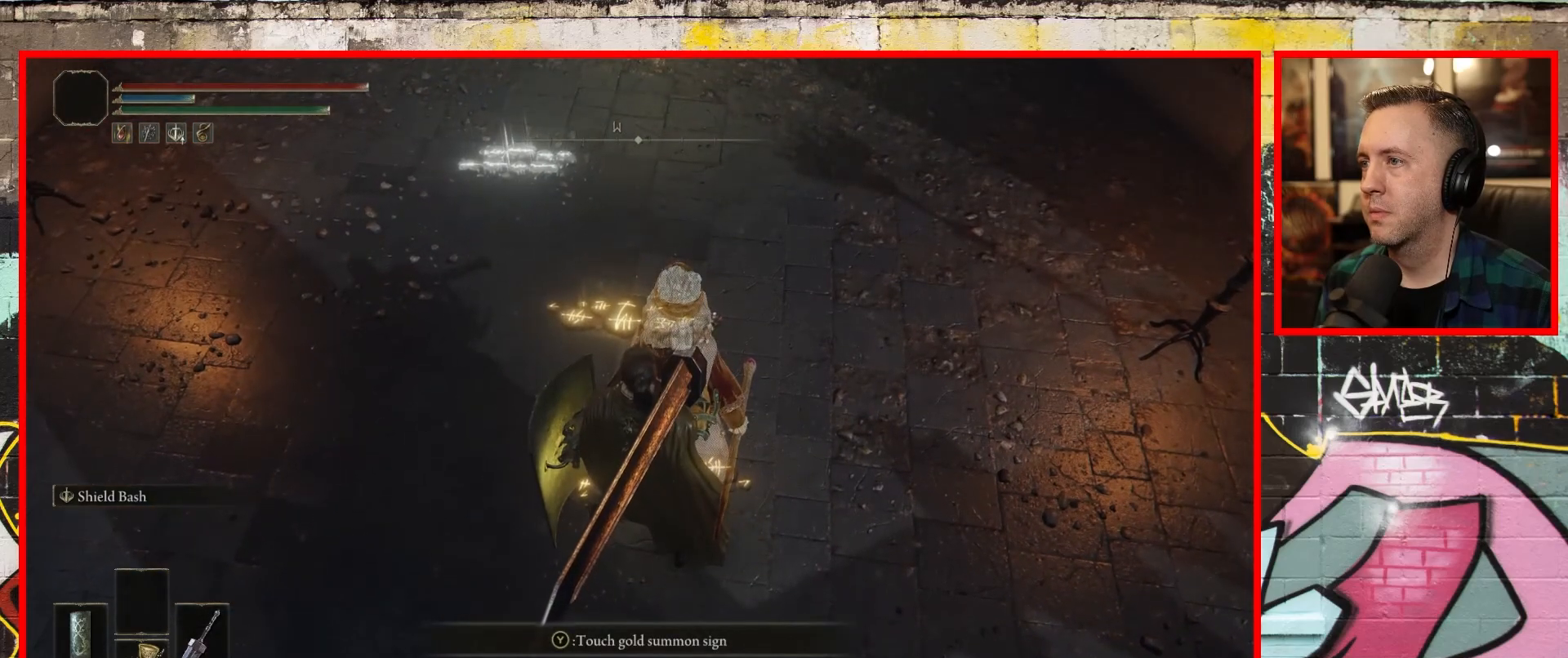
{"buttons": [], "left_stick": "up-left", "right_stick": "center", "events": [[100, "left_stick", "up-left"]]}
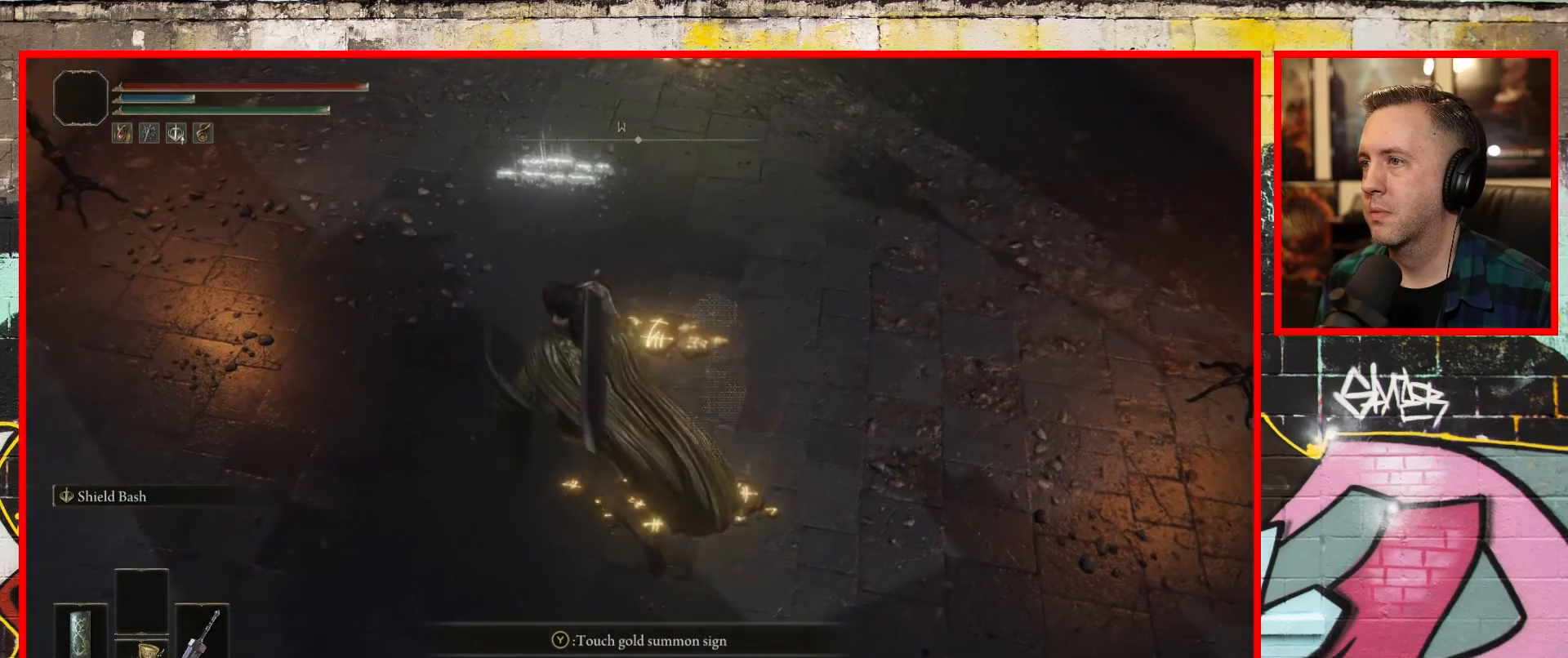
{"buttons": [], "left_stick": "center", "right_stick": "right", "events": [[50, "left_stick", "up"], [50, "right_stick", "right"], [233, "left_stick", "up-right"], [333, "left_stick", "center"]]}
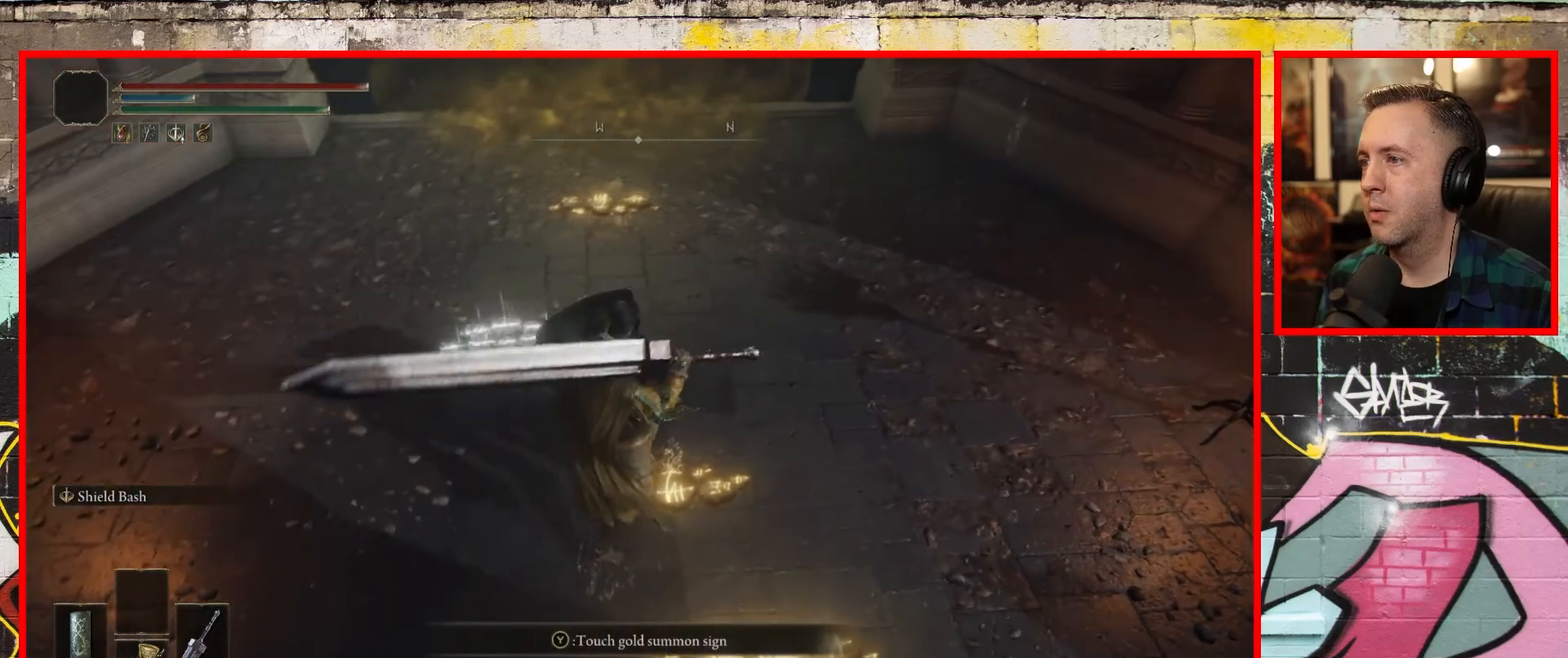
{"buttons": [], "left_stick": "center", "right_stick": "center", "events": [[67, "right_stick", "center"]]}
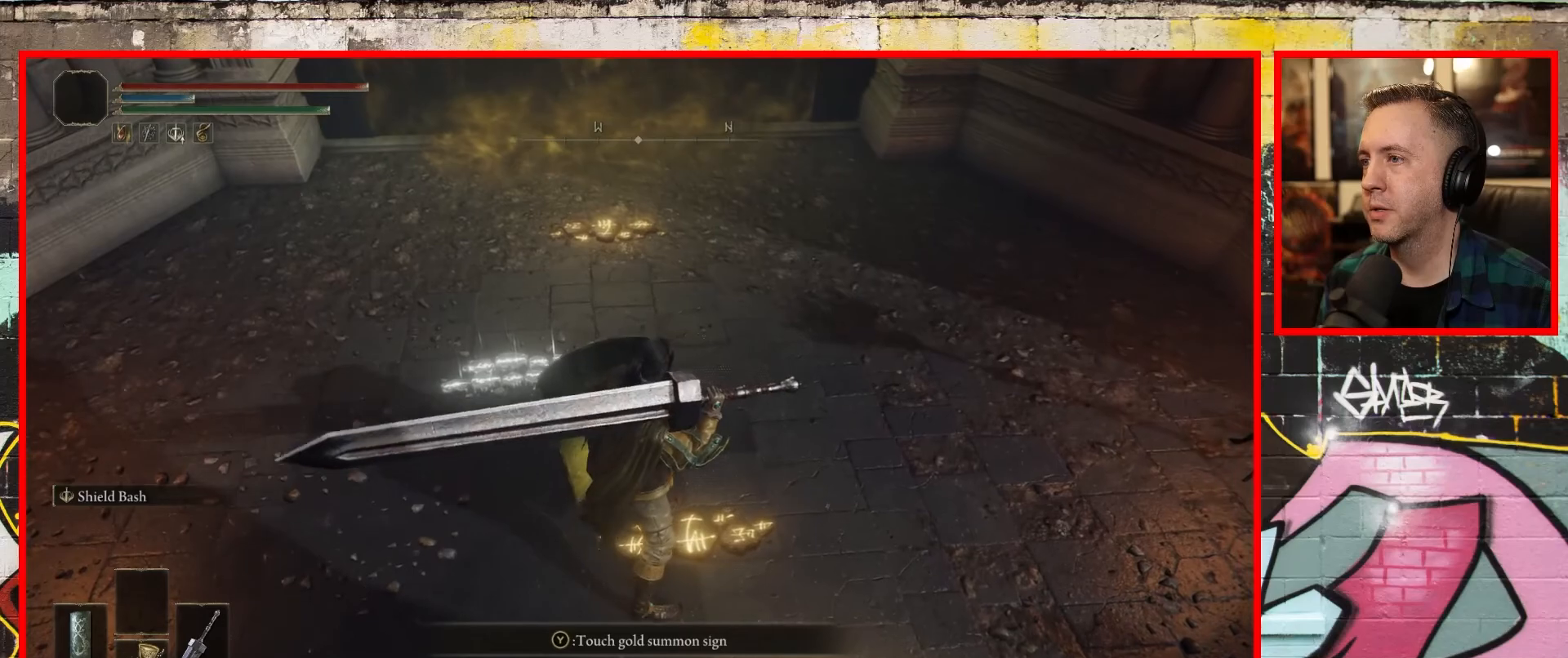
{"buttons": [], "left_stick": "center", "right_stick": "center", "events": []}
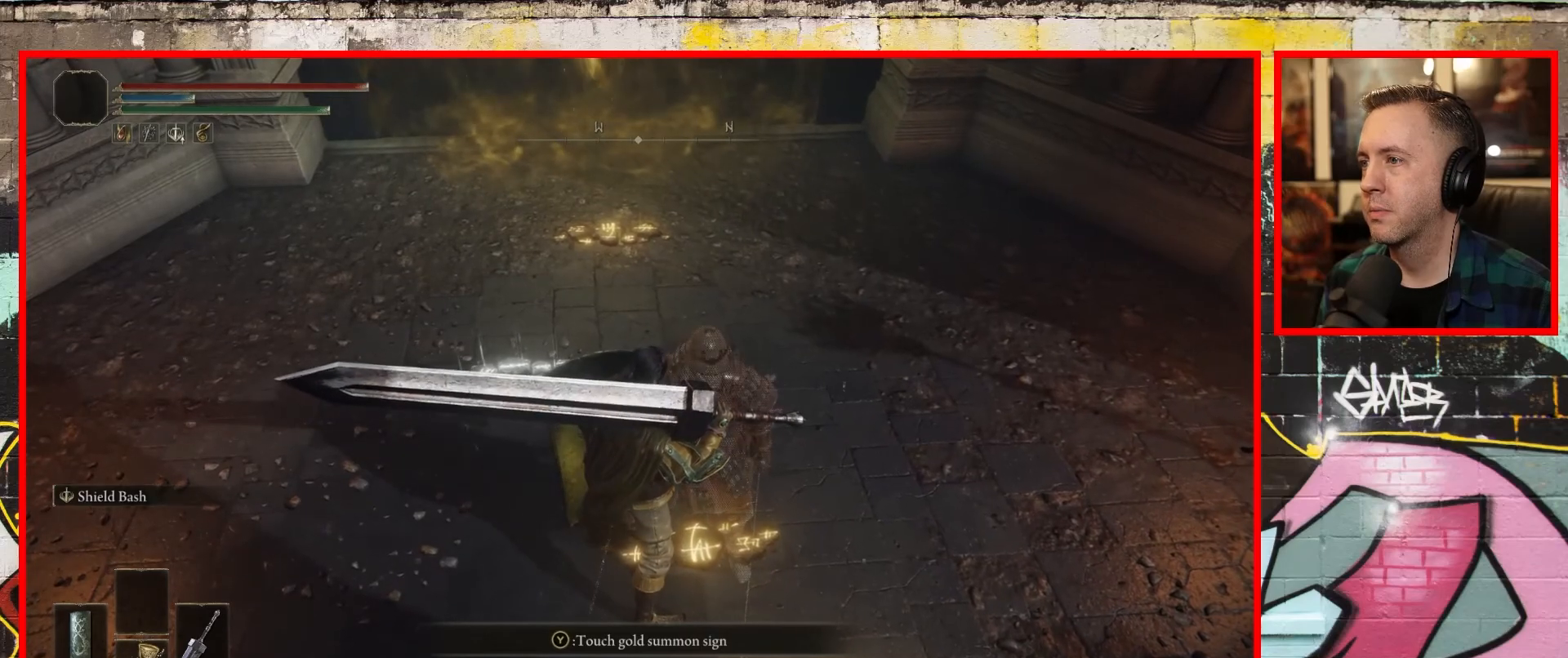
{"buttons": [], "left_stick": "center", "right_stick": "down-left", "events": [[183, "right_stick", "down-left"]]}
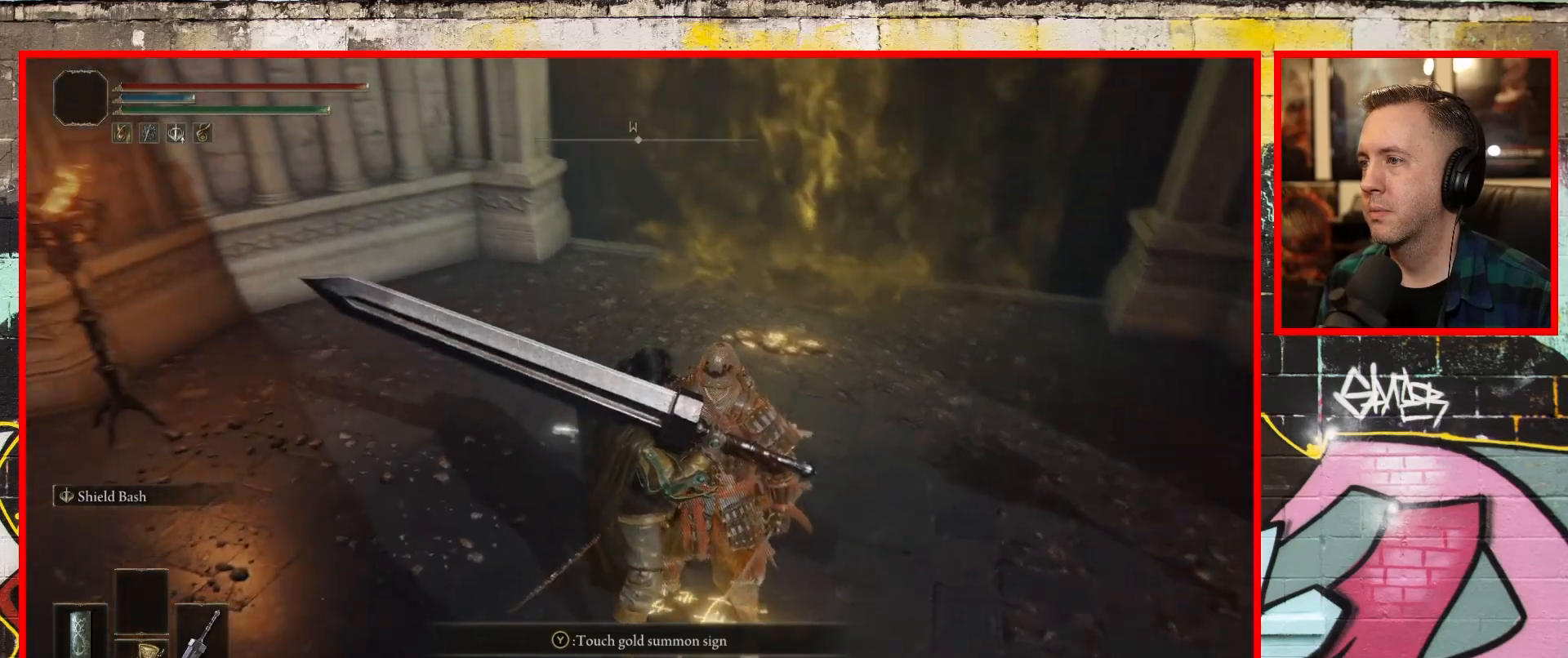
{"buttons": [], "left_stick": "center", "right_stick": "center", "events": [[133, "right_stick", "center"], [333, "Y", "down"], [450, "Y", "up"]]}
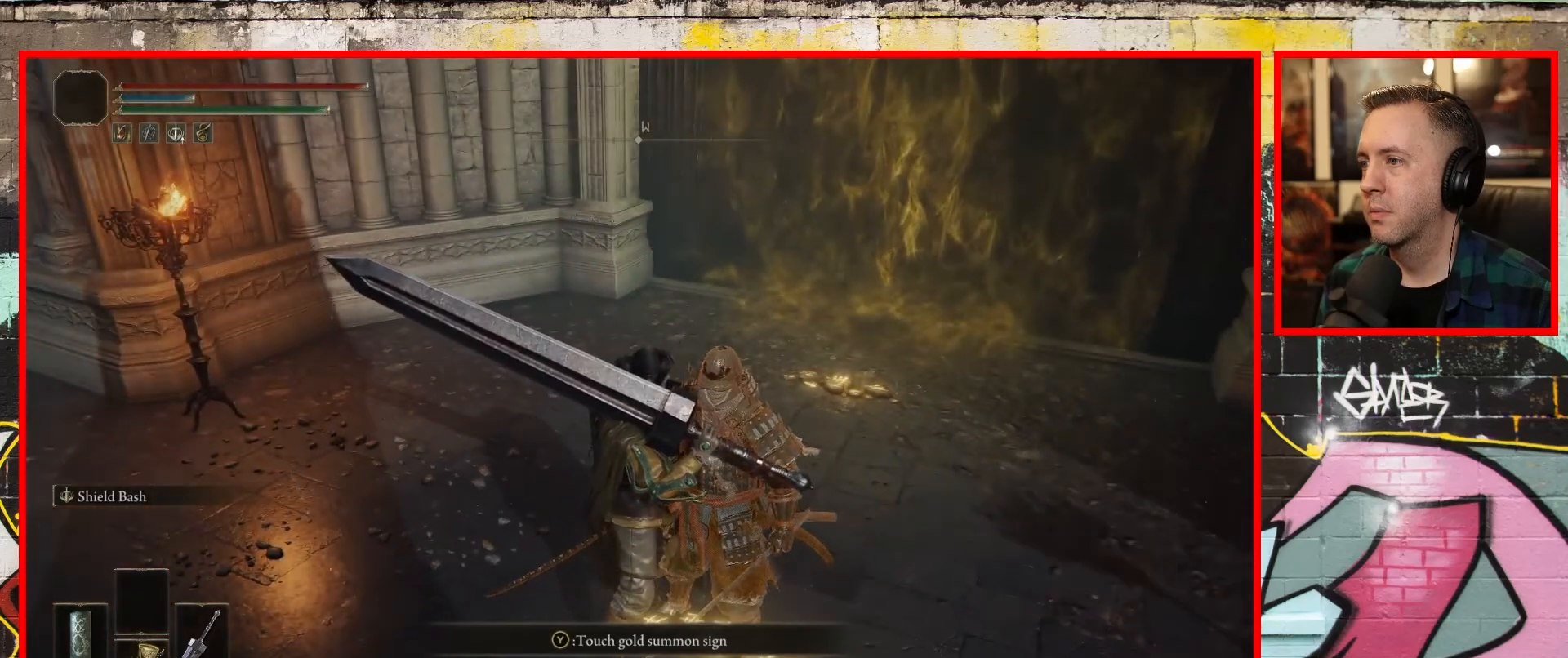
{"buttons": [], "left_stick": "center", "right_stick": "center", "events": [[350, "A", "down"], [500, "A", "up"]]}
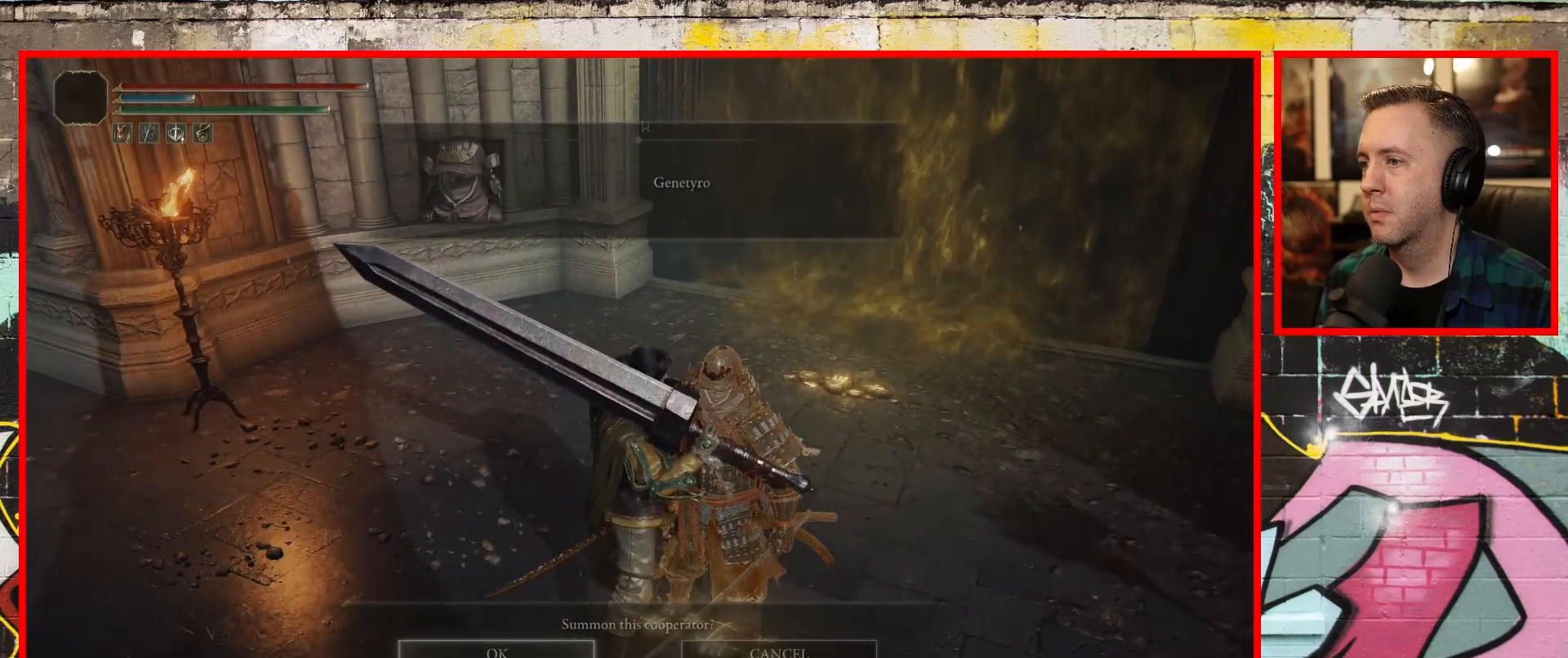
{"buttons": [], "left_stick": "center", "right_stick": "center", "events": []}
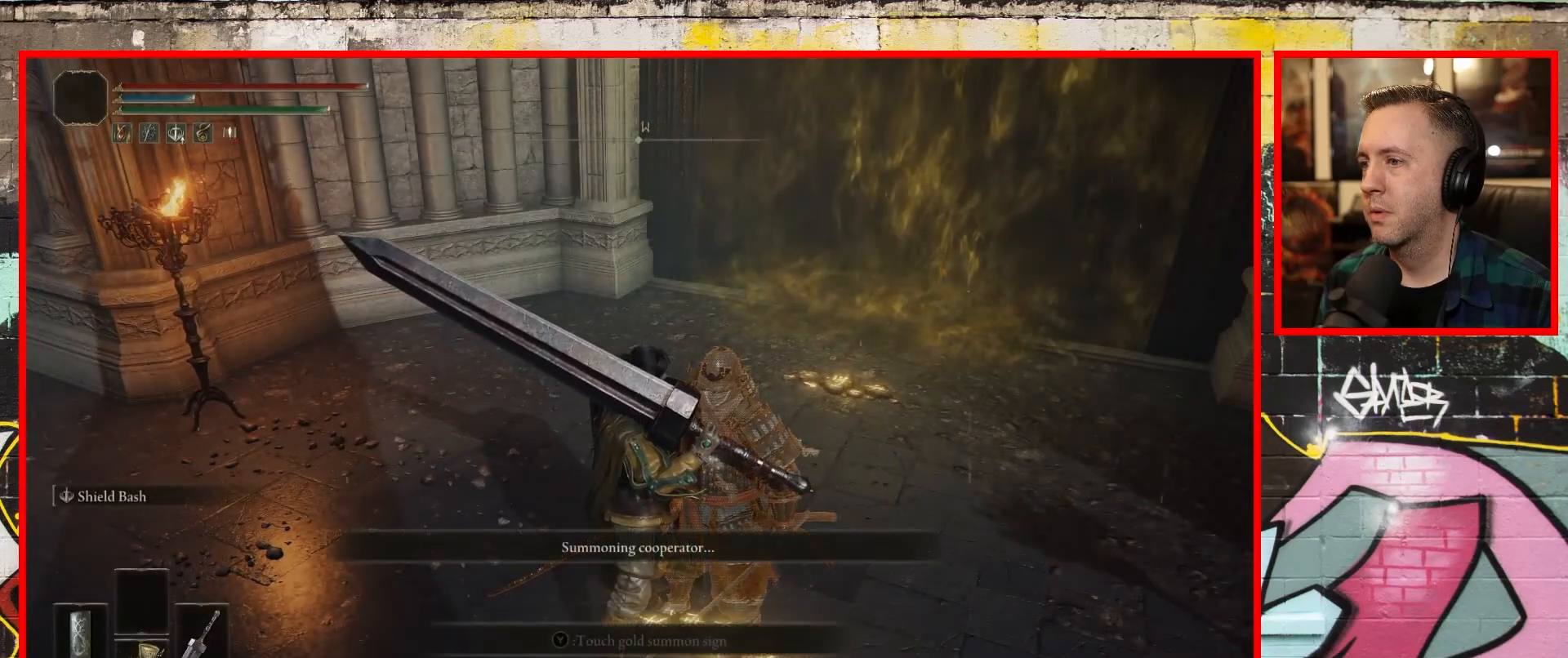
{"buttons": [], "left_stick": "center", "right_stick": "center", "events": []}
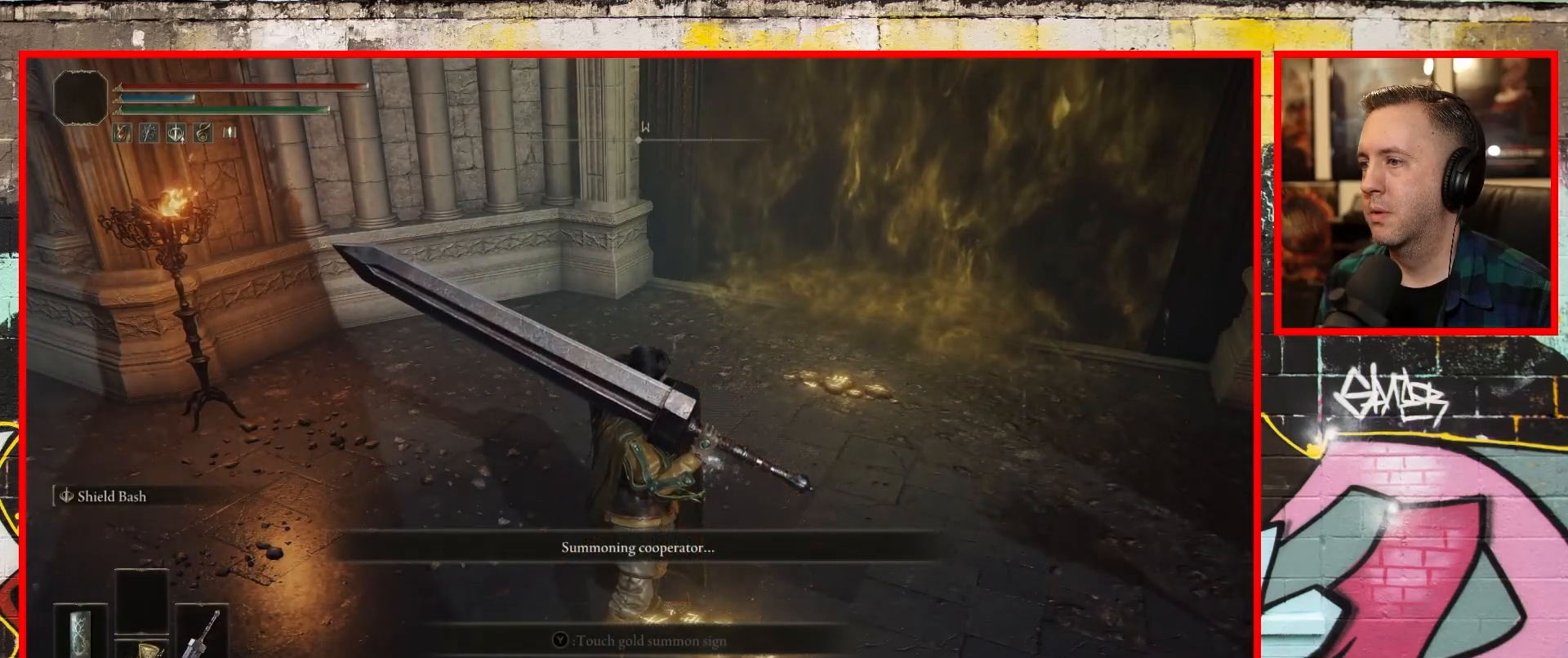
{"buttons": [], "left_stick": "down", "right_stick": "center", "events": [[50, "left_stick", "down"]]}